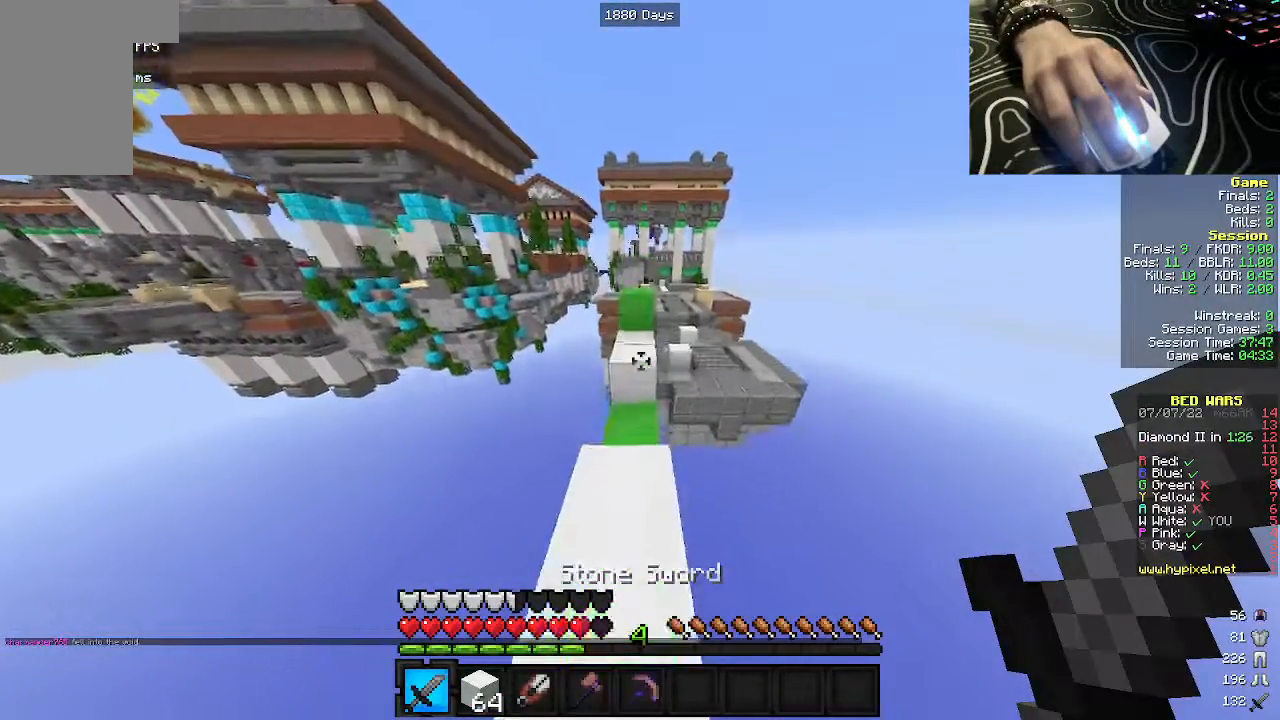
Gameplay with keyboard and mouse; each line is a JSON object with the keys and mouse buttons held at the frame after it. "events" lists presses ("down") and releases ("up") of "a", "d", "s", "w", "mouse_left" and "mouse_right" between this image and that frame as [ms after this image, input, new state], when the widget could be followed in between. "mouse_left", "mouse_right" = the "left", "right" buttons of the "mouse" list. No other keys are recorded. Fast repeated clicks can show as one long hold. Mouse movement is not recorded.
{"keys": [], "mouse": [], "events": [[450, "w", "up"]]}
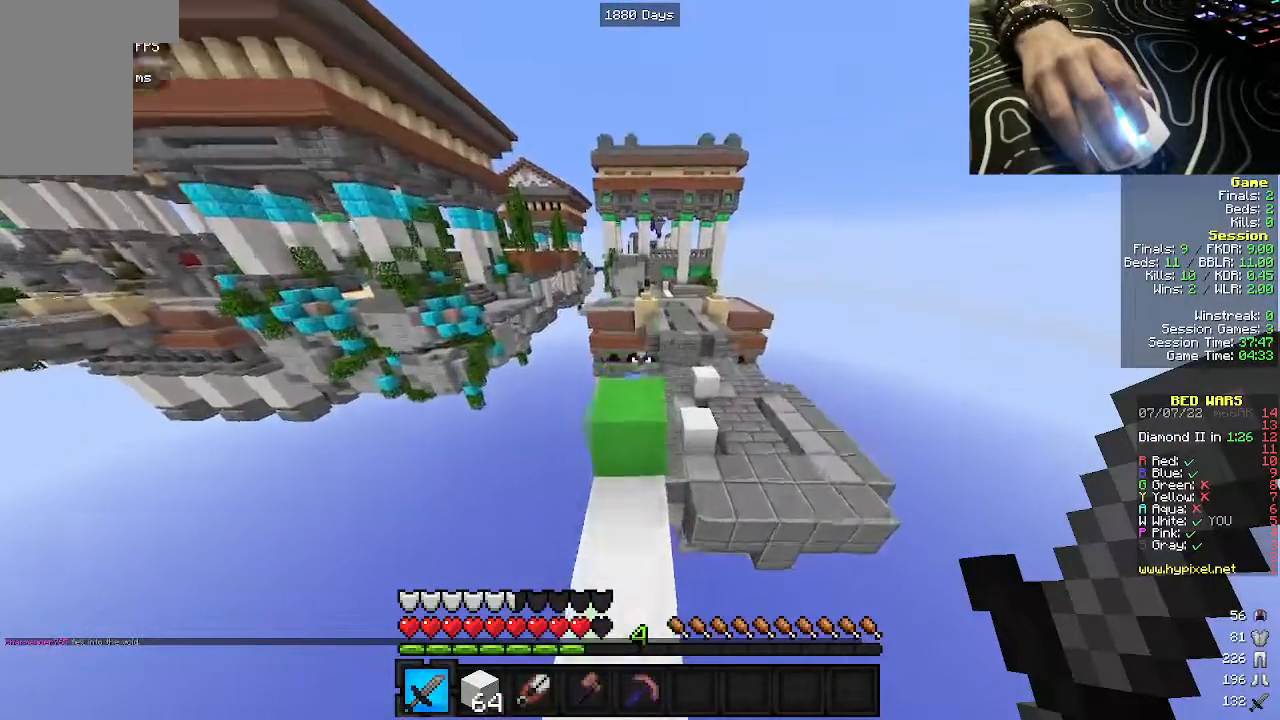
{"keys": ["w"], "mouse": [], "events": [[167, "w", "down"]]}
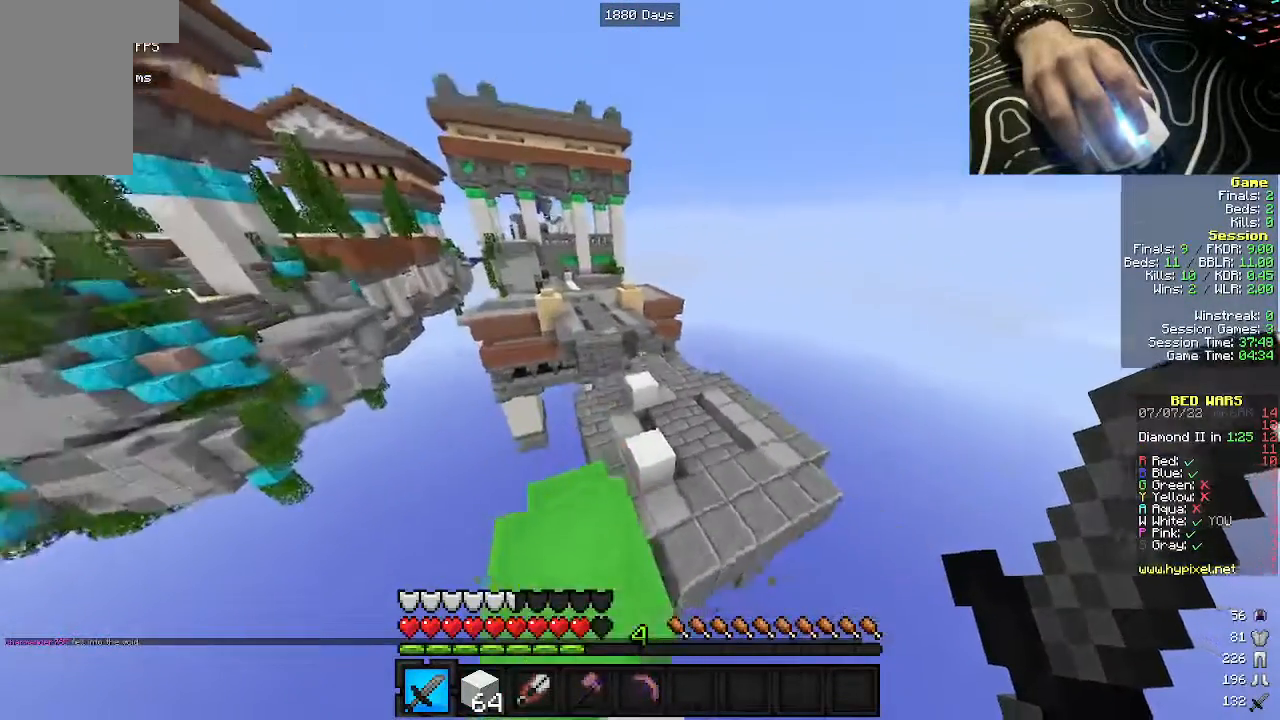
{"keys": ["w"], "mouse": [], "events": []}
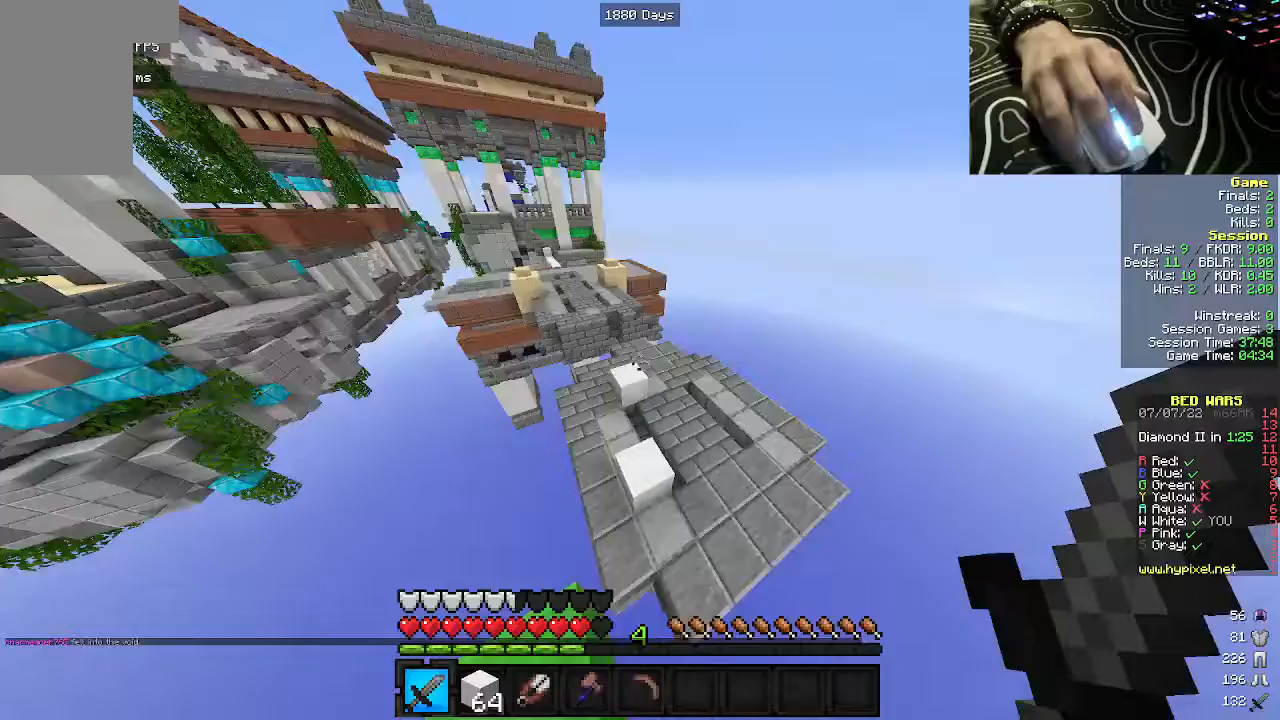
{"keys": ["w"], "mouse": [], "events": []}
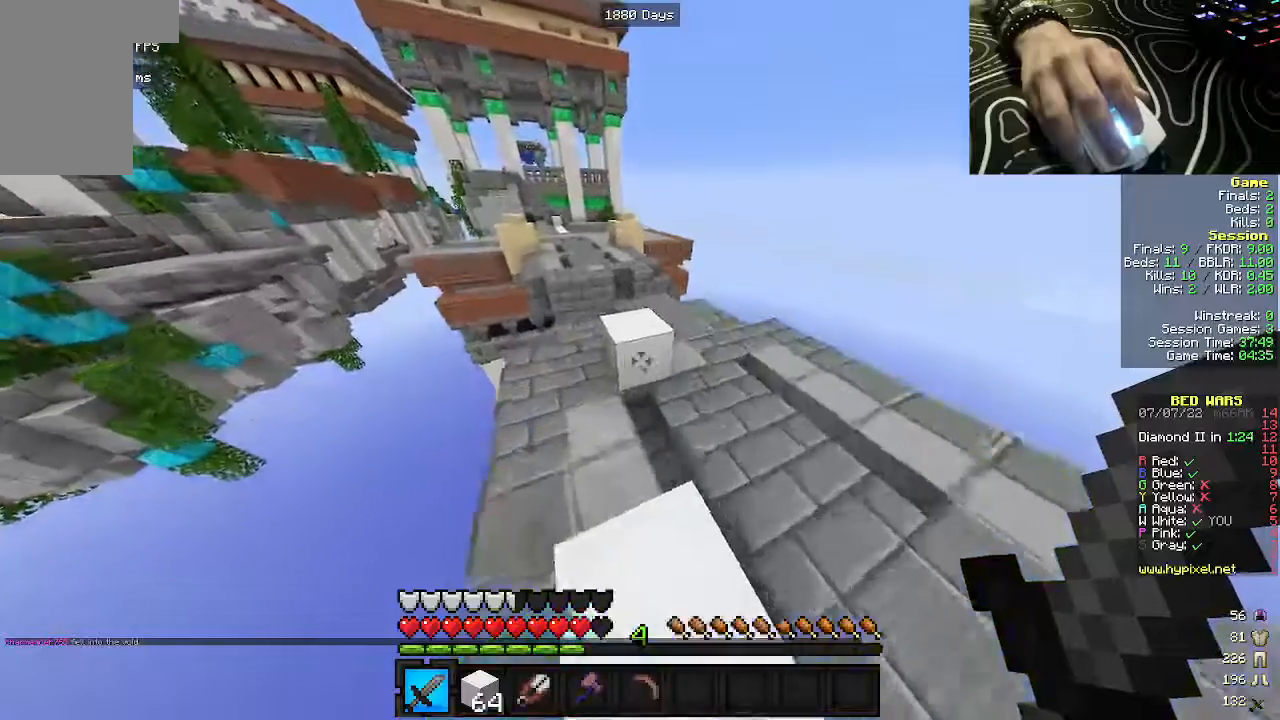
{"keys": ["w"], "mouse": [], "events": []}
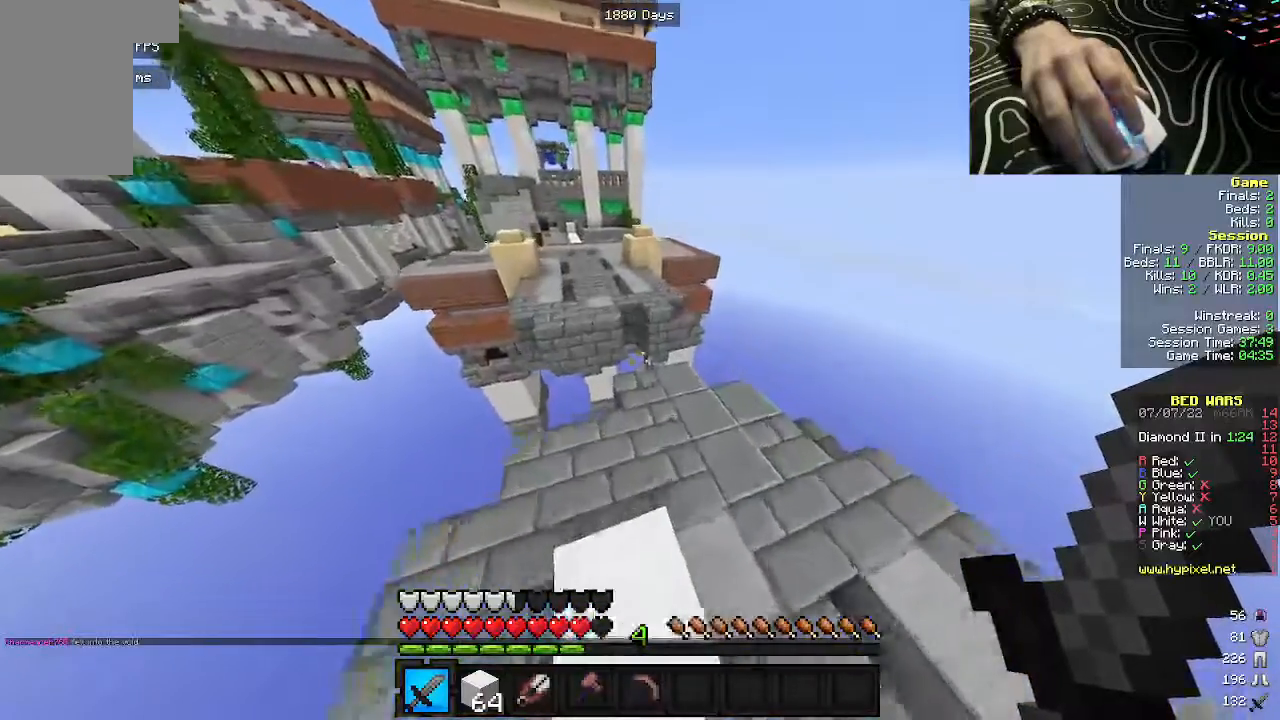
{"keys": ["w"], "mouse": [], "events": []}
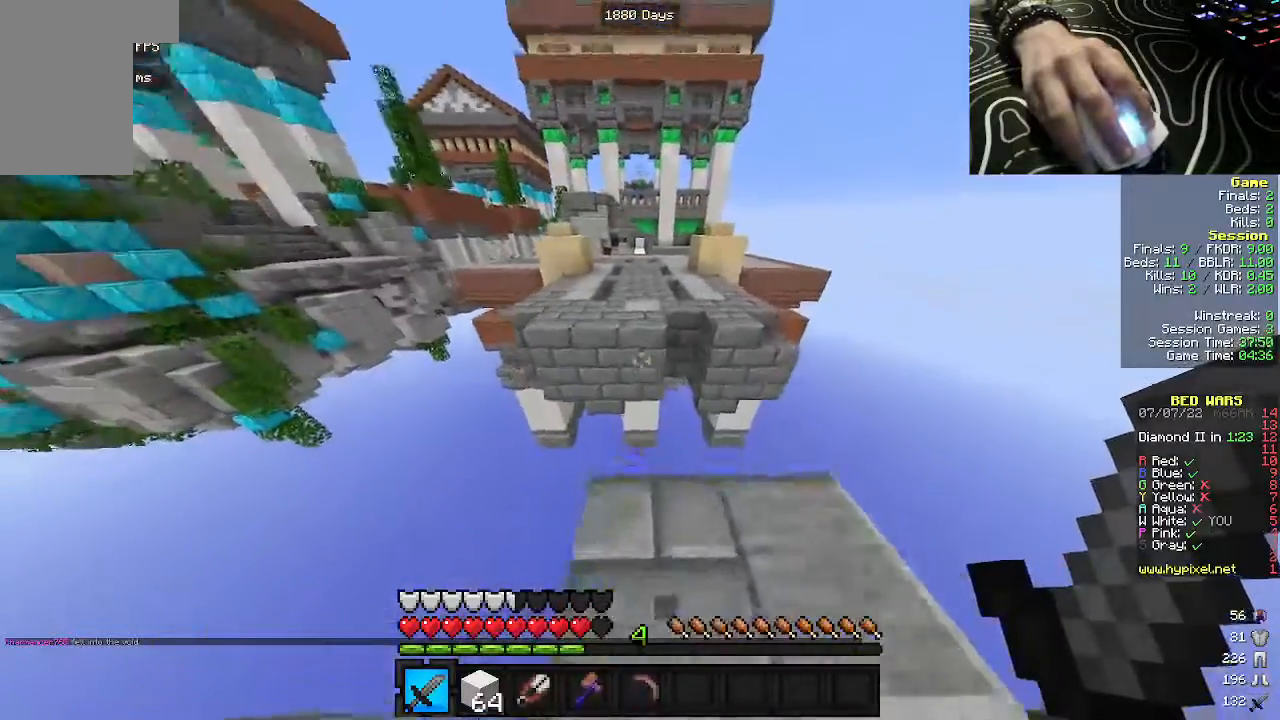
{"keys": ["w"], "mouse": [], "events": []}
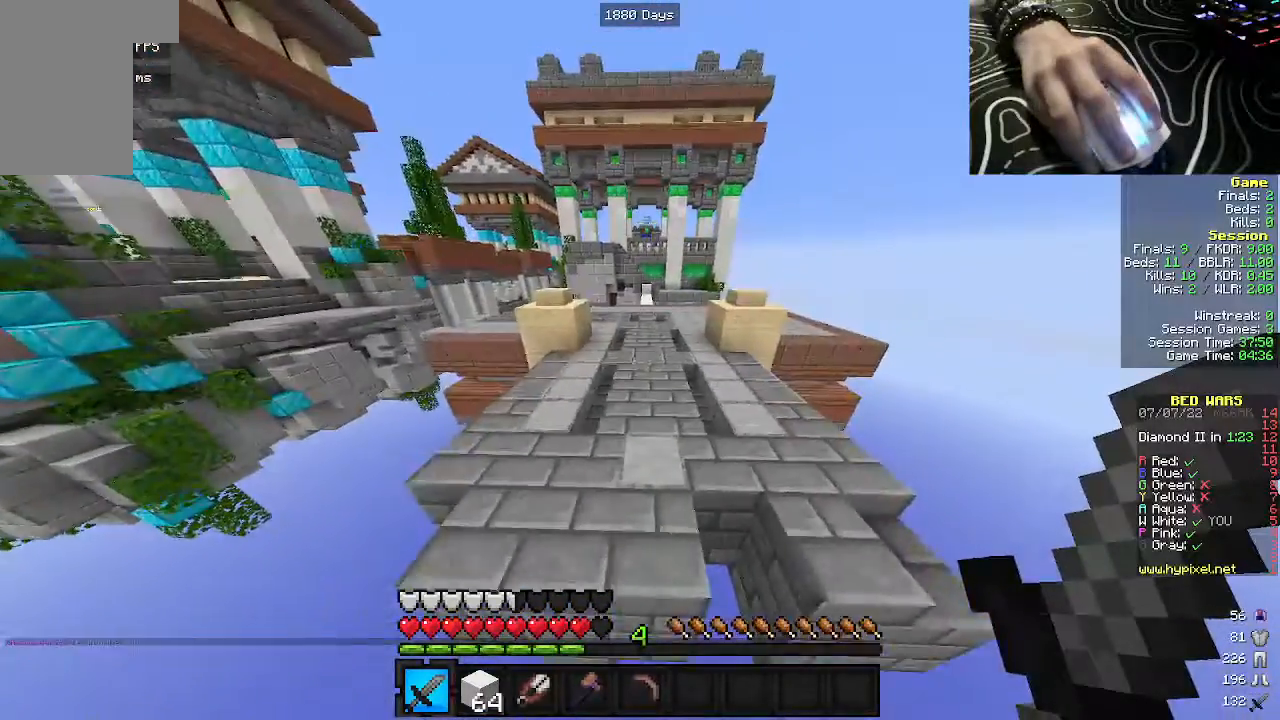
{"keys": ["w"], "mouse": [], "events": []}
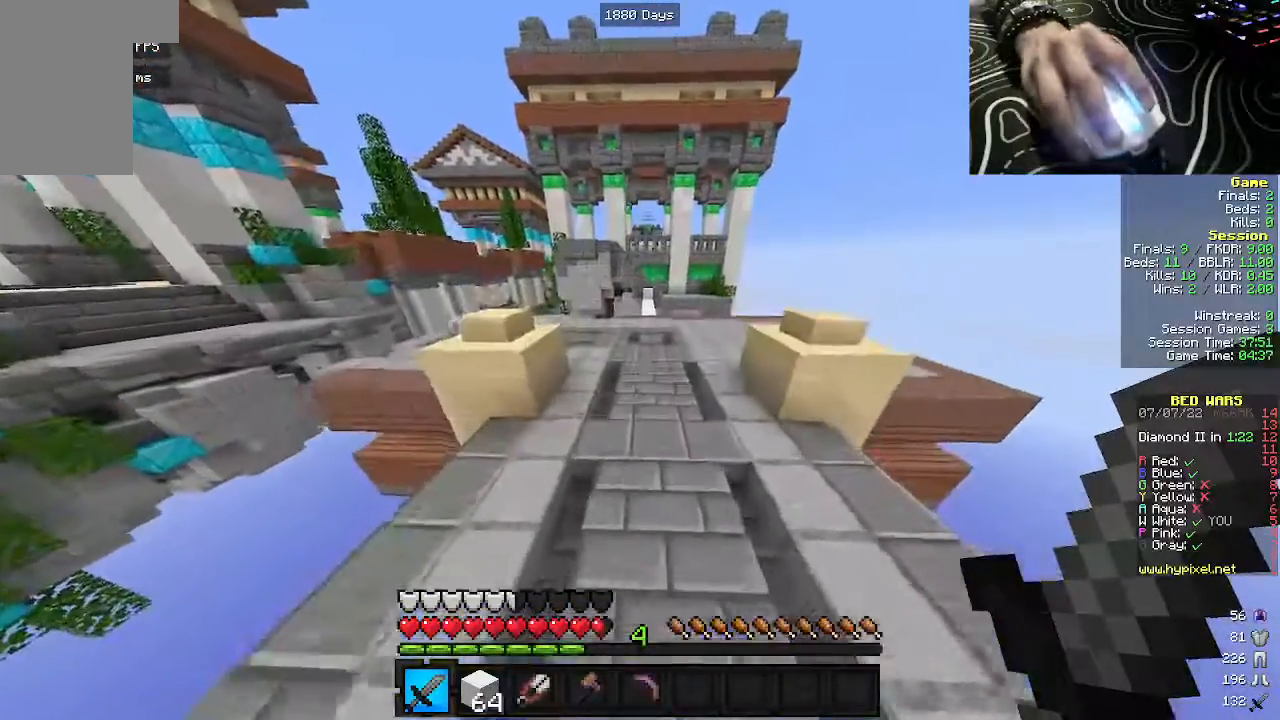
{"keys": ["w"], "mouse": [], "events": []}
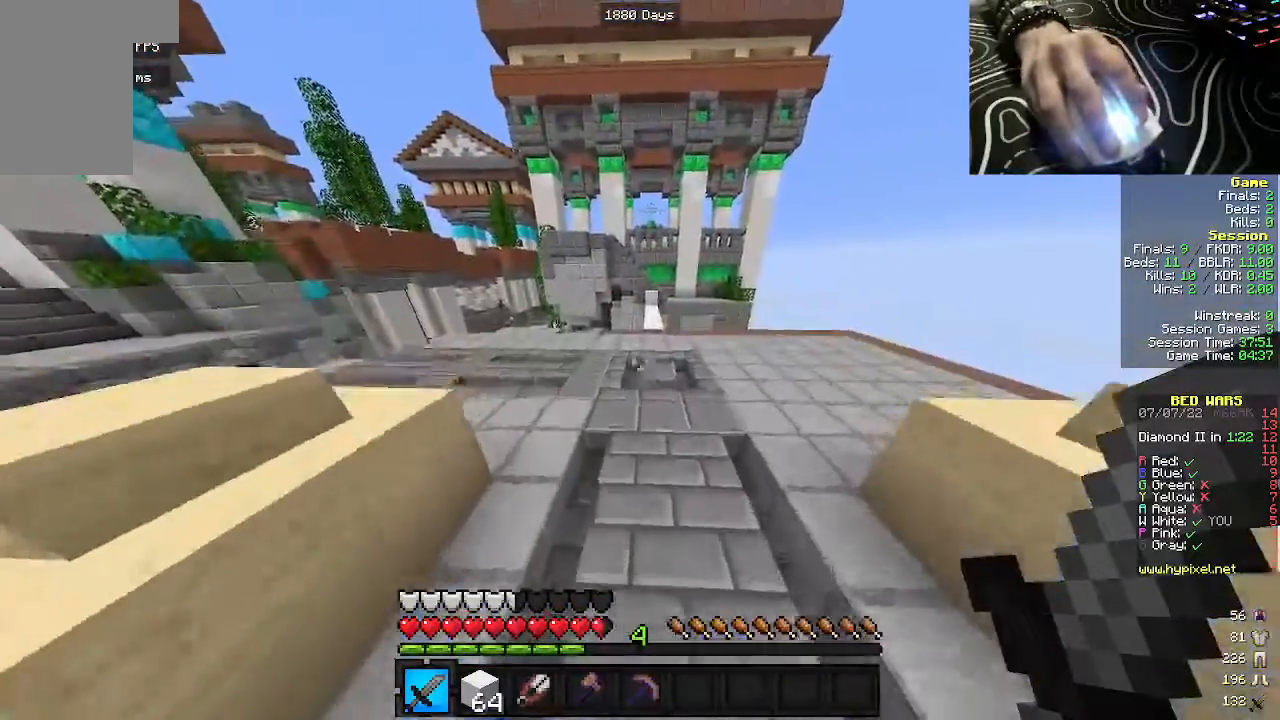
{"keys": ["w"], "mouse": [], "events": []}
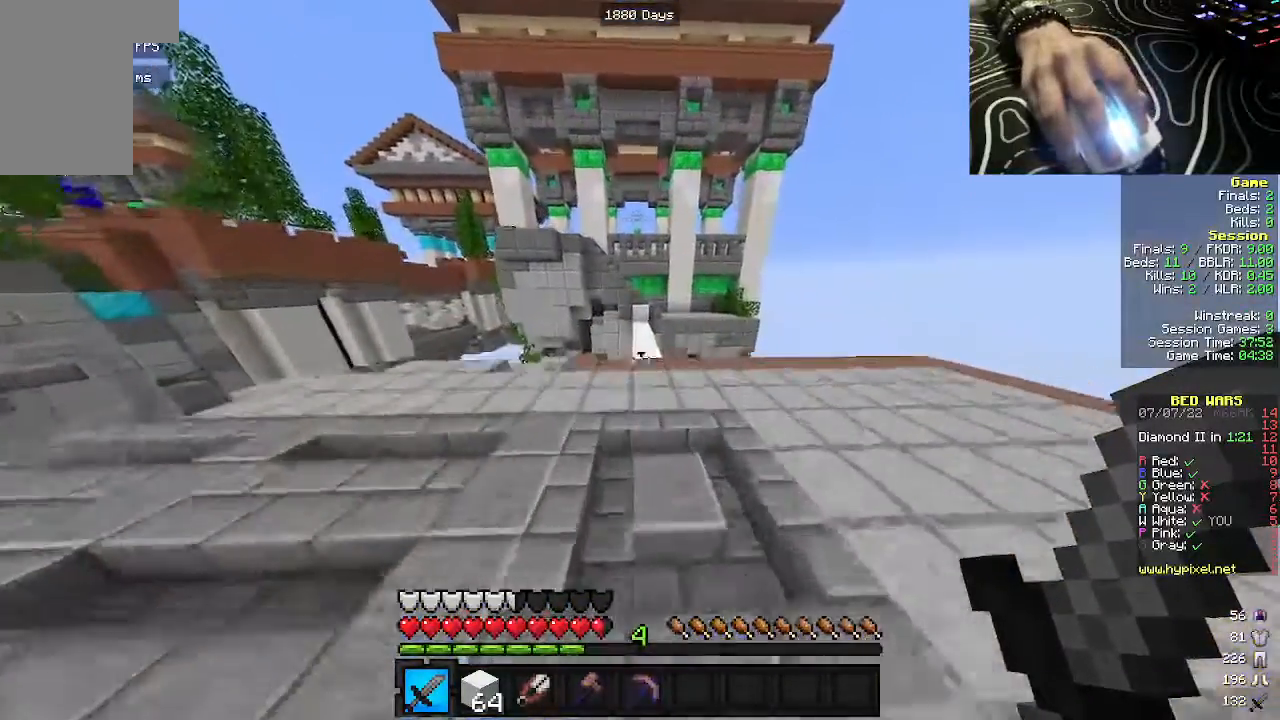
{"keys": ["w"], "mouse": [], "events": []}
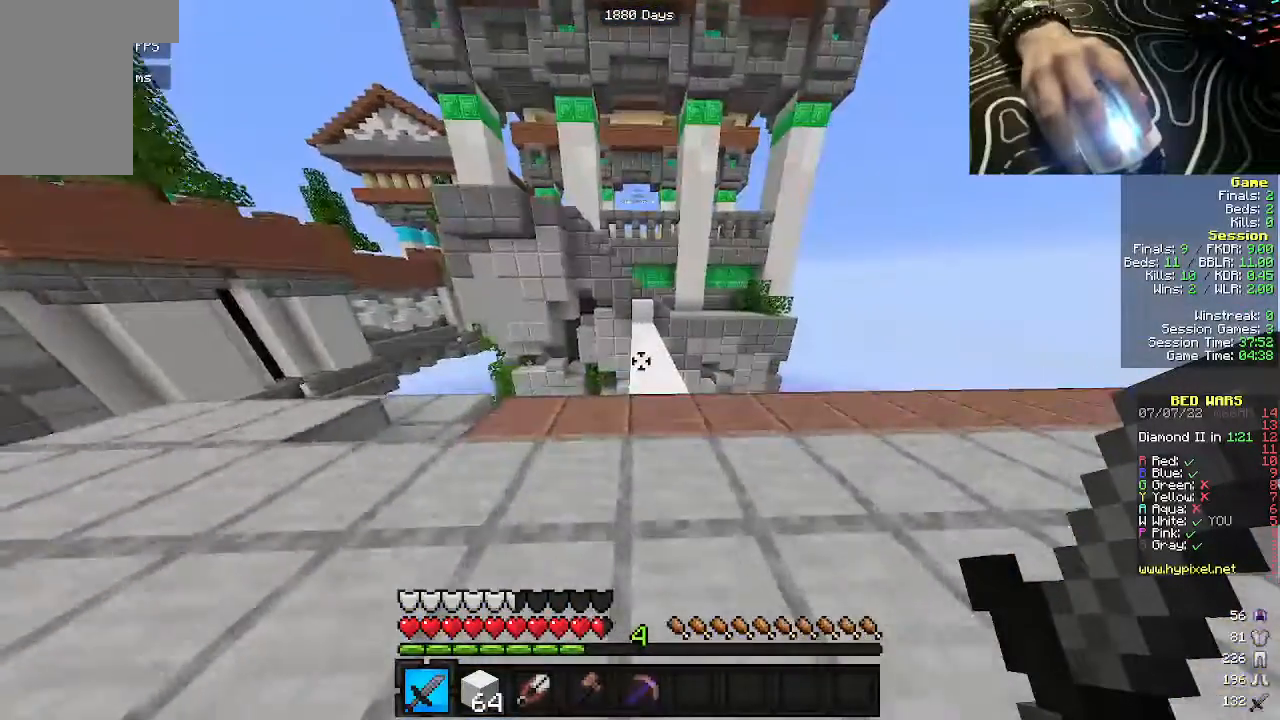
{"keys": ["w"], "mouse": [], "events": [[300, "d", "down"], [400, "d", "up"]]}
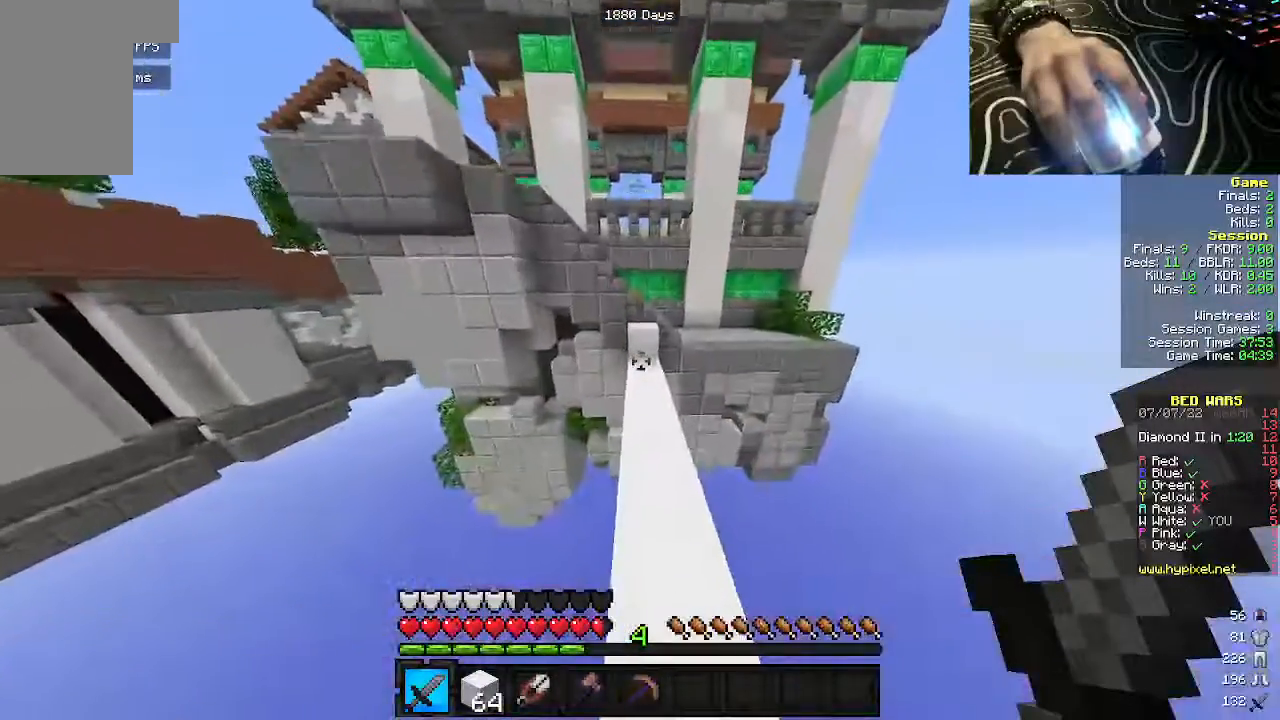
{"keys": ["w"], "mouse": [], "events": []}
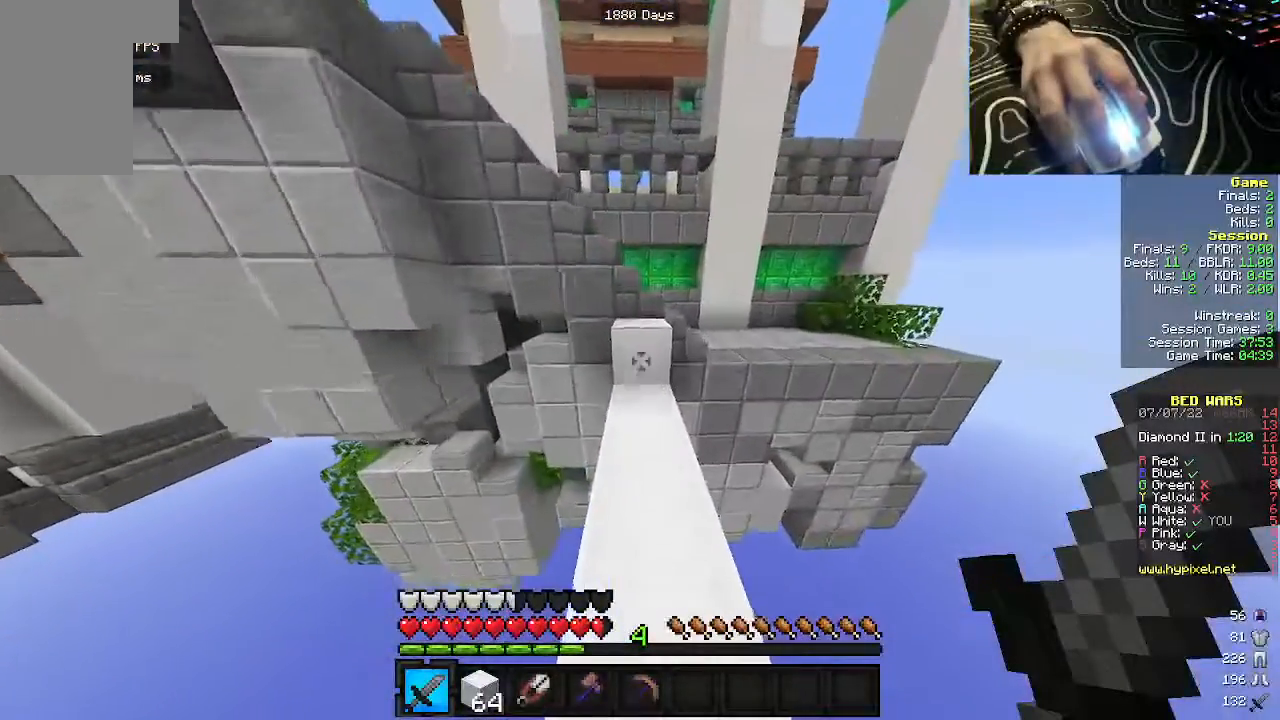
{"keys": ["d", "w"], "mouse": [], "events": [[317, "d", "down"]]}
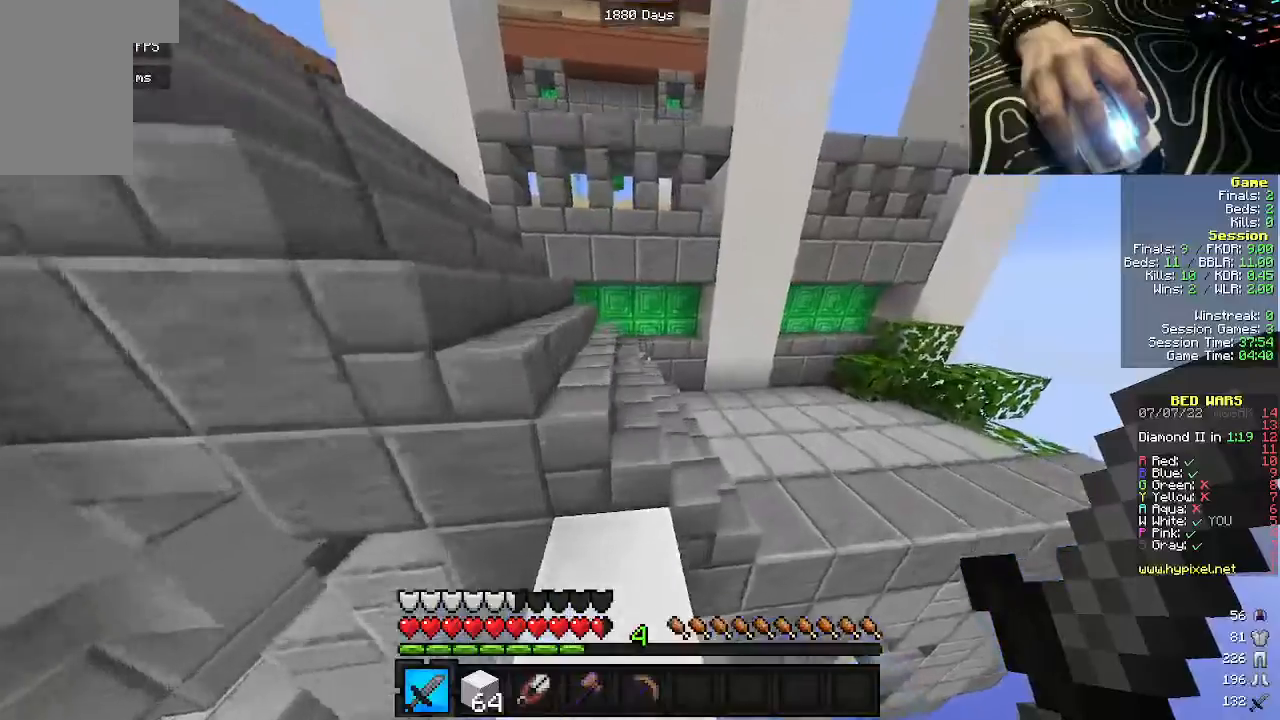
{"keys": ["a", "w"], "mouse": [], "events": [[83, "d", "up"], [200, "a", "down"]]}
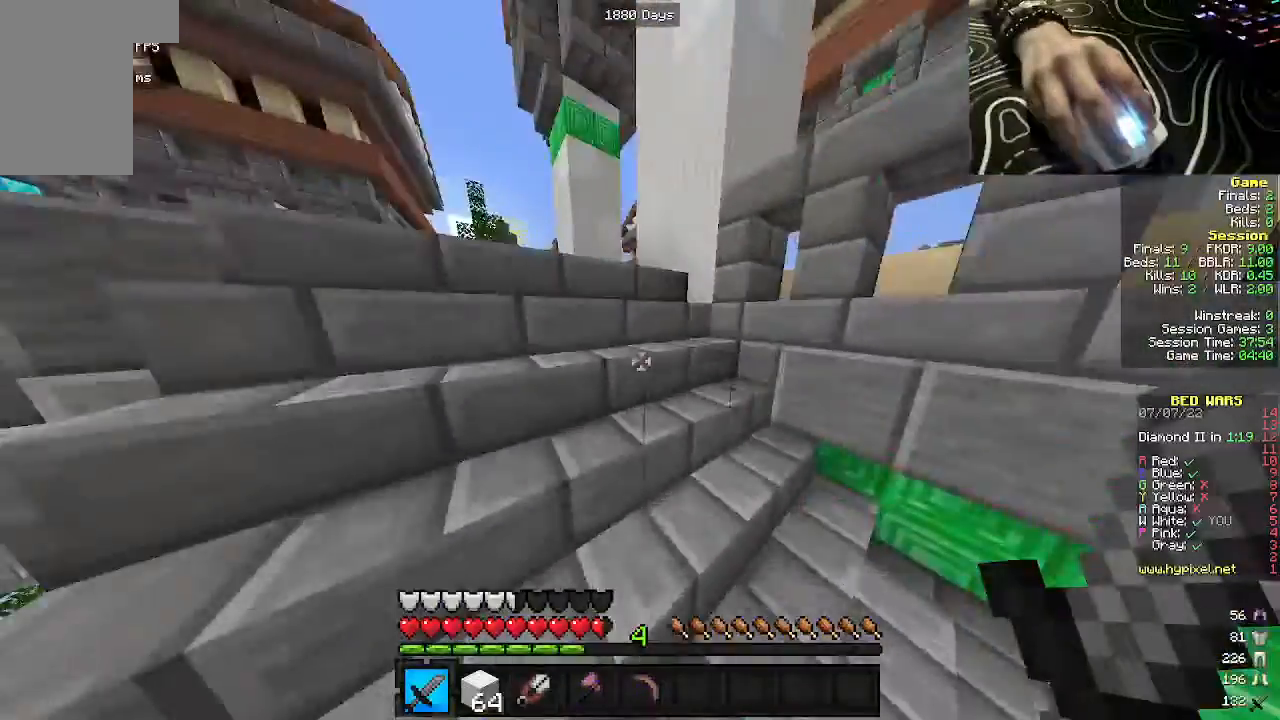
{"keys": ["w"], "mouse": [], "events": [[83, "a", "up"], [233, "a", "down"], [400, "a", "up"]]}
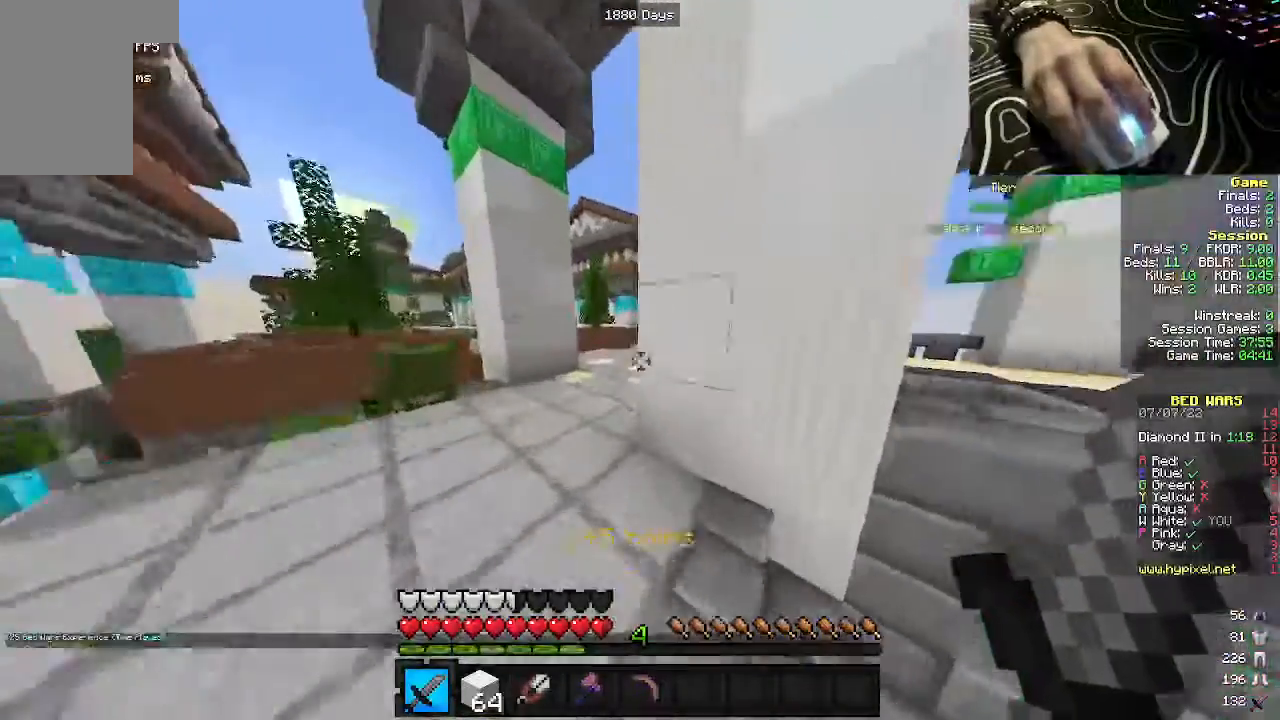
{"keys": ["w"], "mouse": [], "events": [[17, "a", "down"], [200, "a", "up"], [267, "a", "down"], [433, "a", "up"]]}
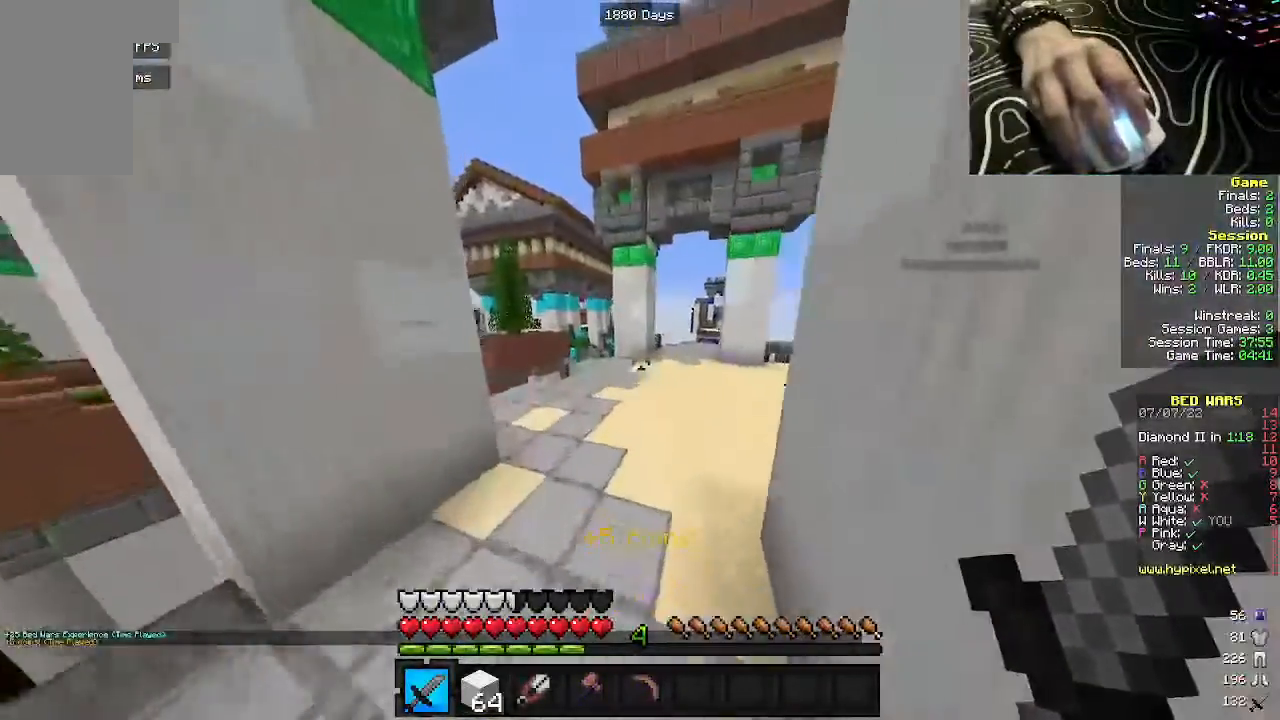
{"keys": ["d", "w"], "mouse": [], "events": [[217, "d", "down"]]}
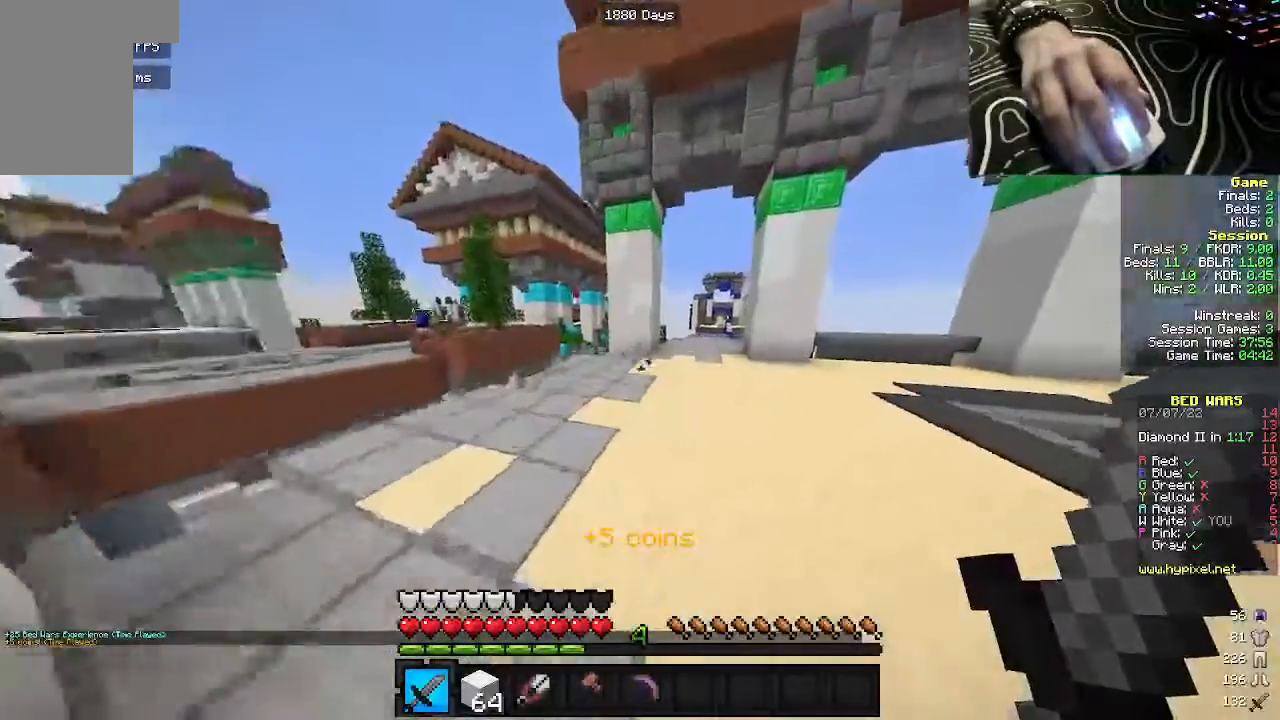
{"keys": ["d", "w"], "mouse": [], "events": [[250, "d", "up"], [383, "d", "down"]]}
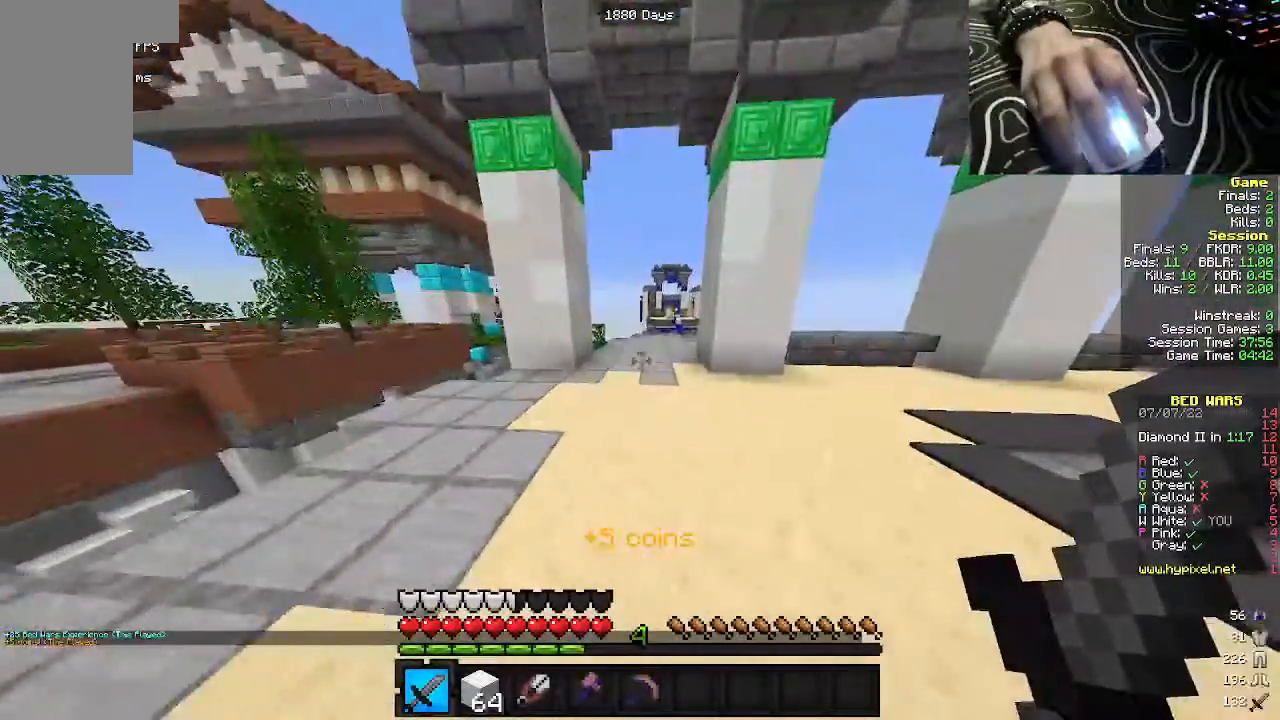
{"keys": ["w"], "mouse": [], "events": [[50, "d", "up"]]}
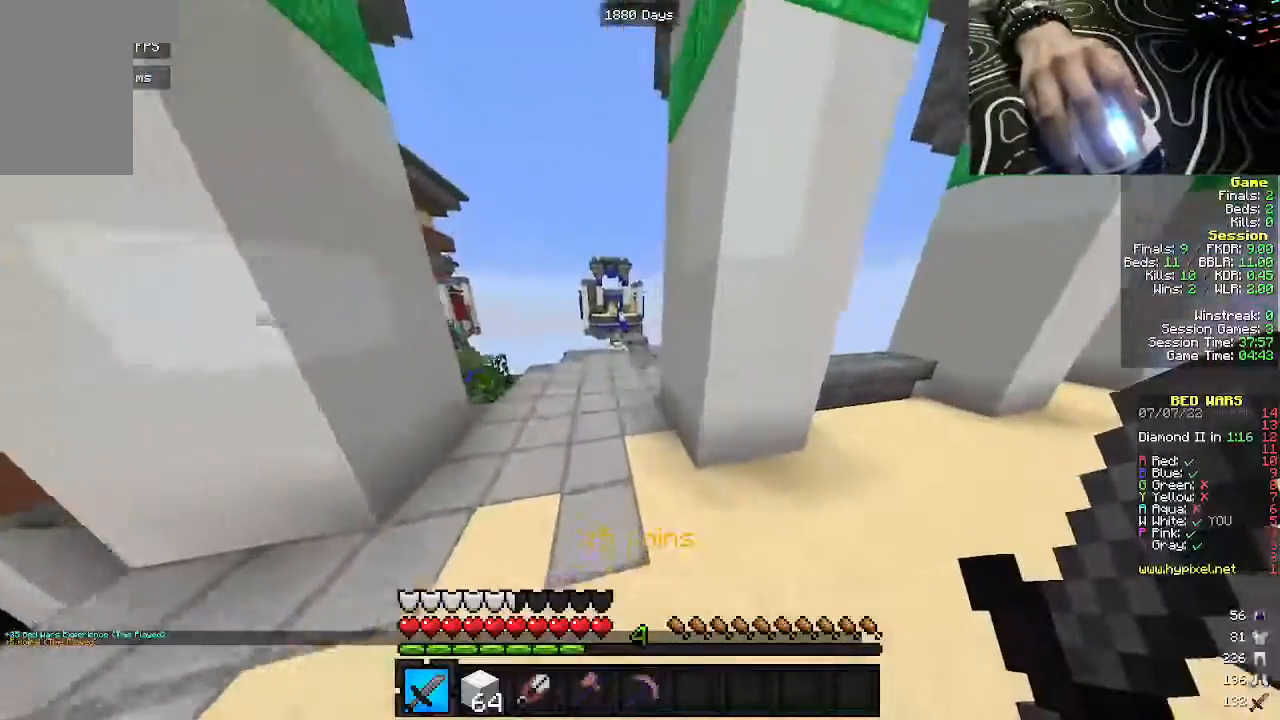
{"keys": ["w"], "mouse": [], "events": []}
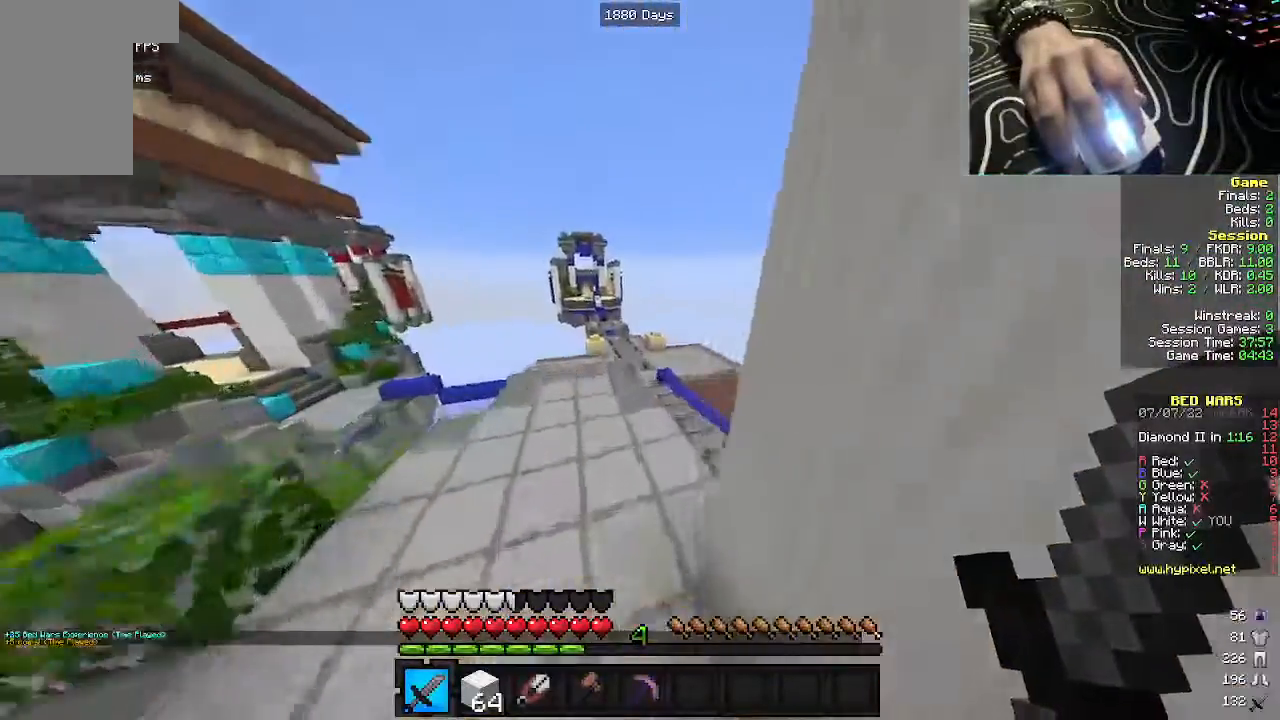
{"keys": ["w"], "mouse": [], "events": []}
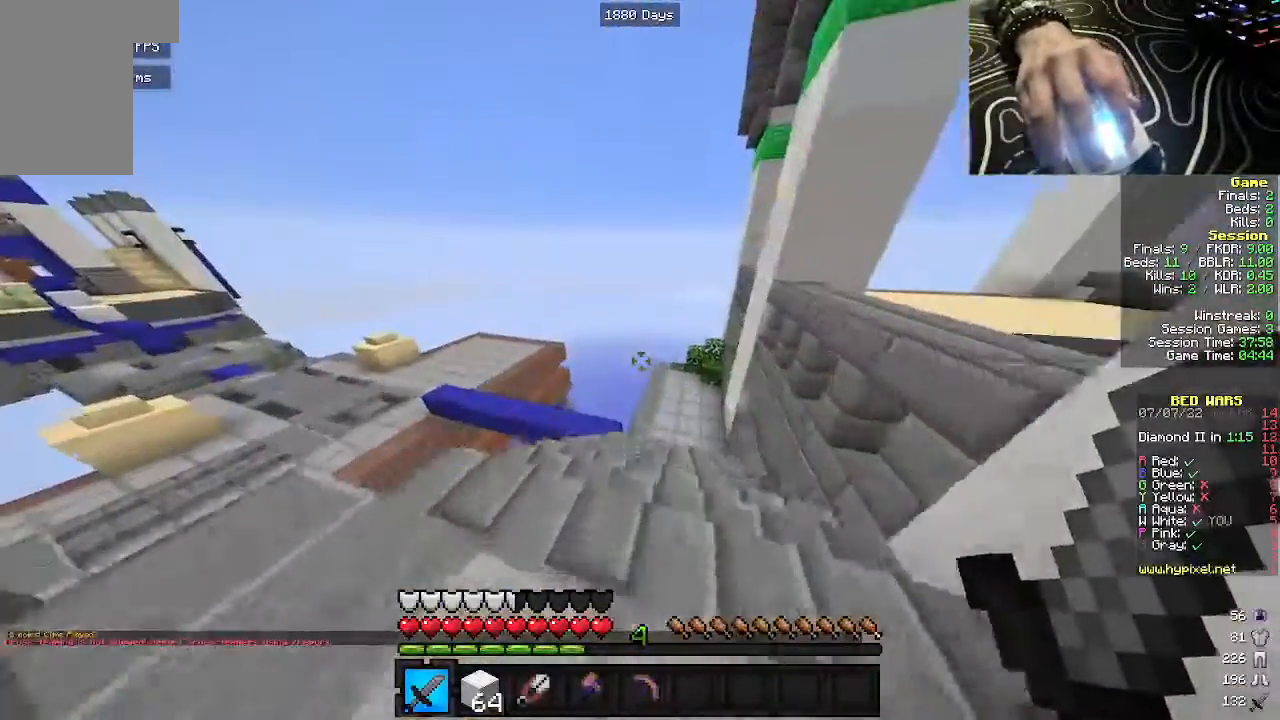
{"keys": ["d"], "mouse": [], "events": [[217, "d", "down"], [333, "w", "up"]]}
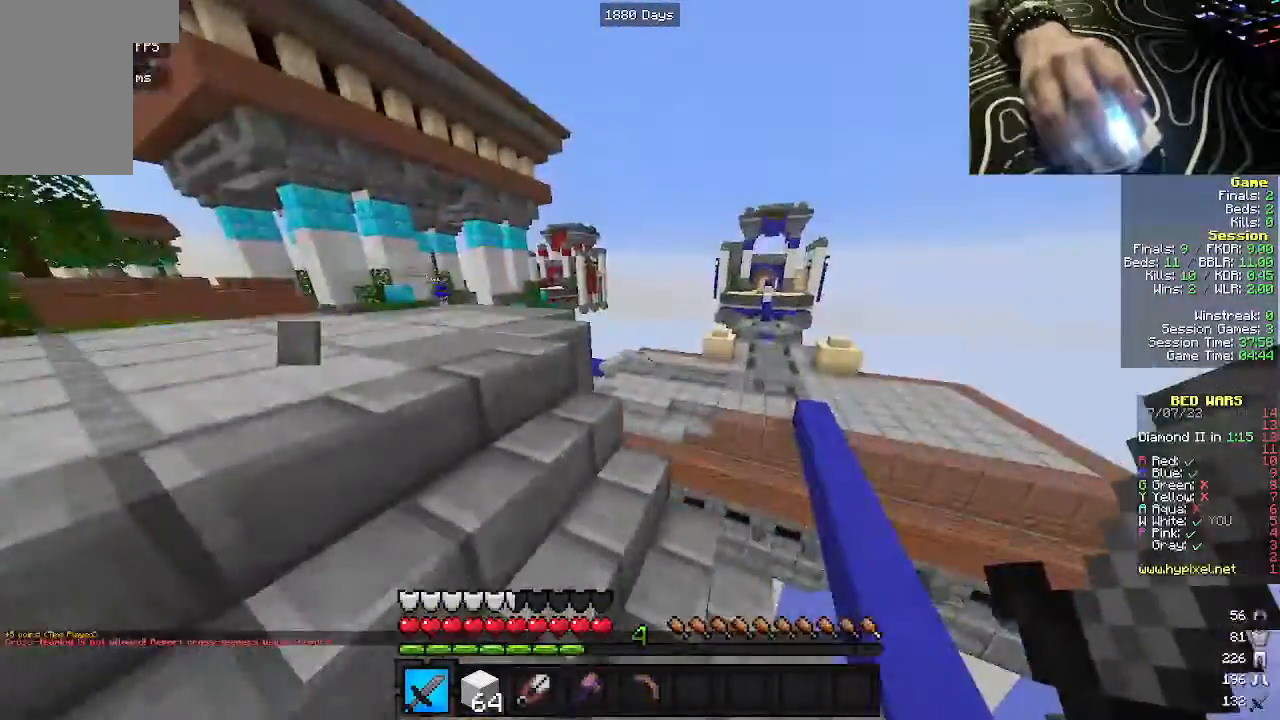
{"keys": ["d", "w"], "mouse": [], "events": [[350, "w", "down"]]}
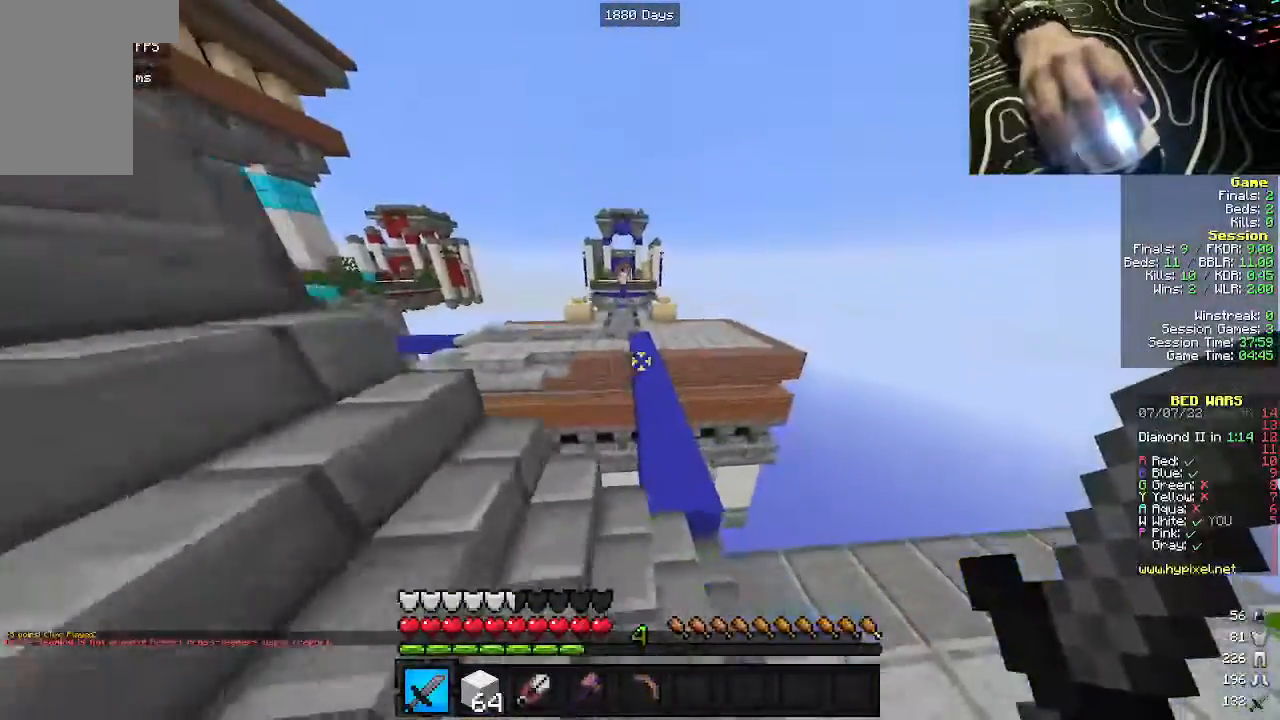
{"keys": ["w"], "mouse": [], "events": [[33, "d", "up"], [300, "a", "down"], [383, "a", "up"]]}
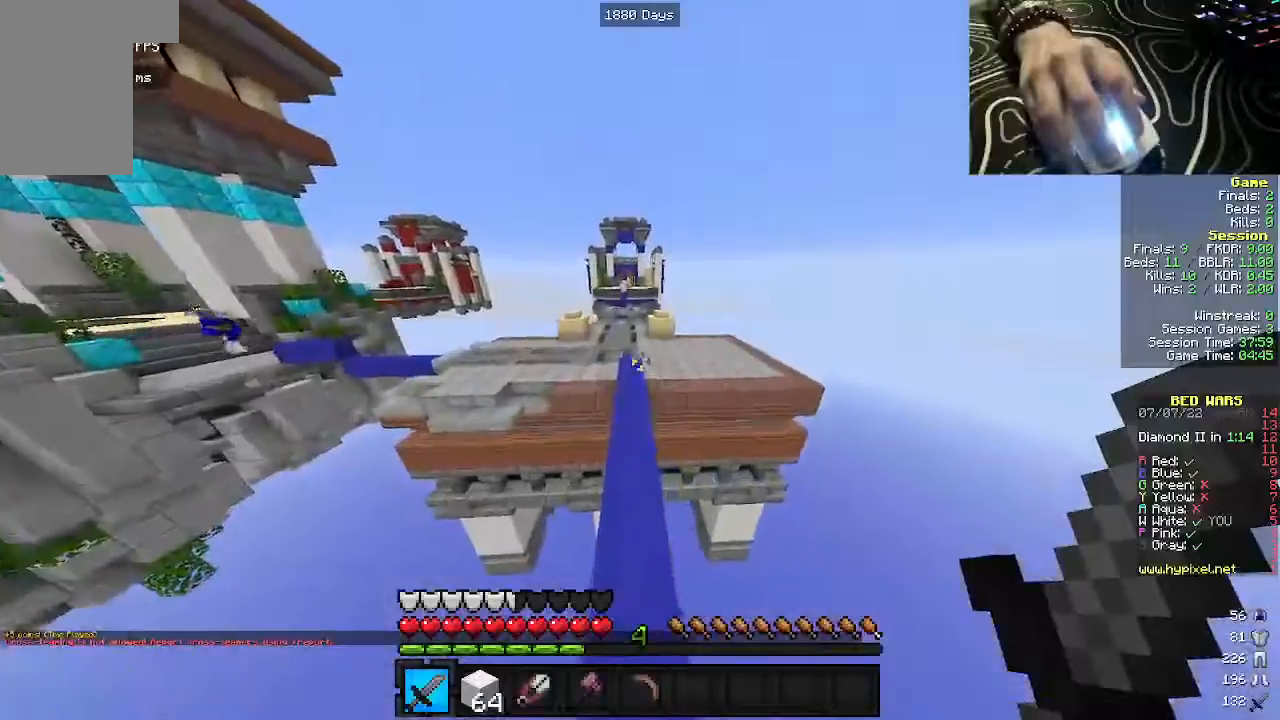
{"keys": ["d", "w"], "mouse": [], "events": [[500, "d", "down"]]}
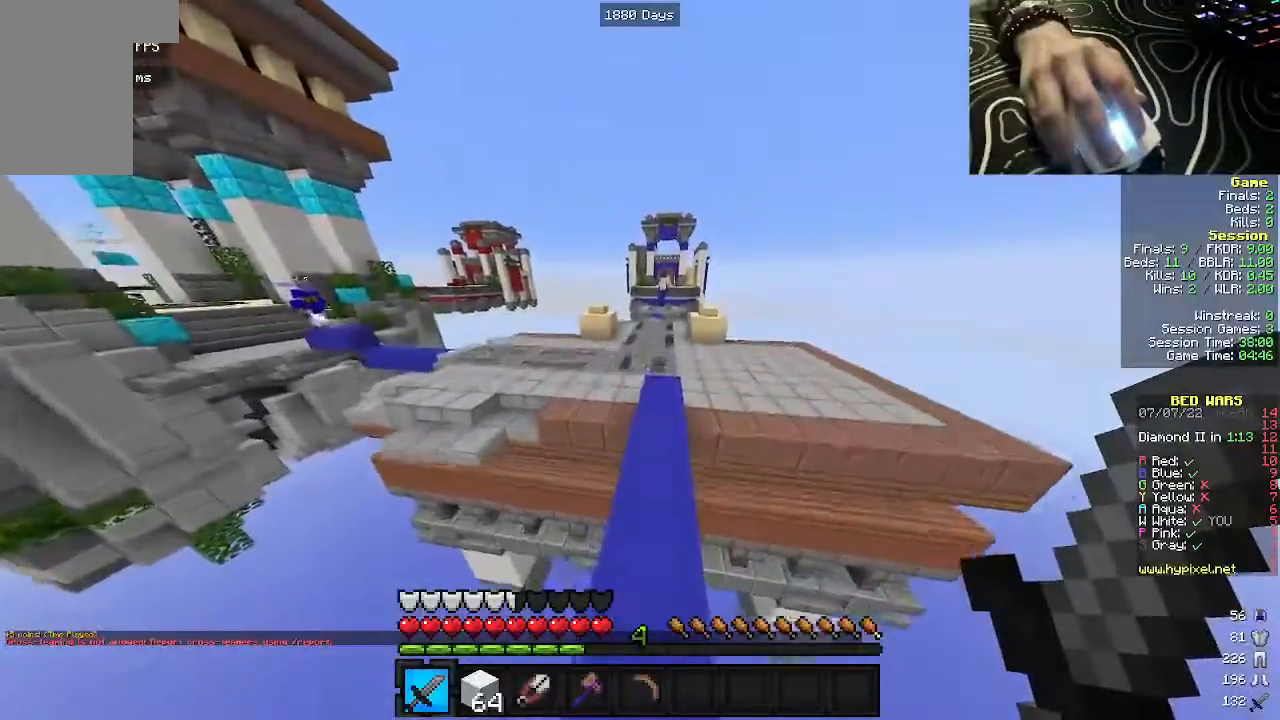
{"keys": ["w"], "mouse": [], "events": [[133, "d", "up"]]}
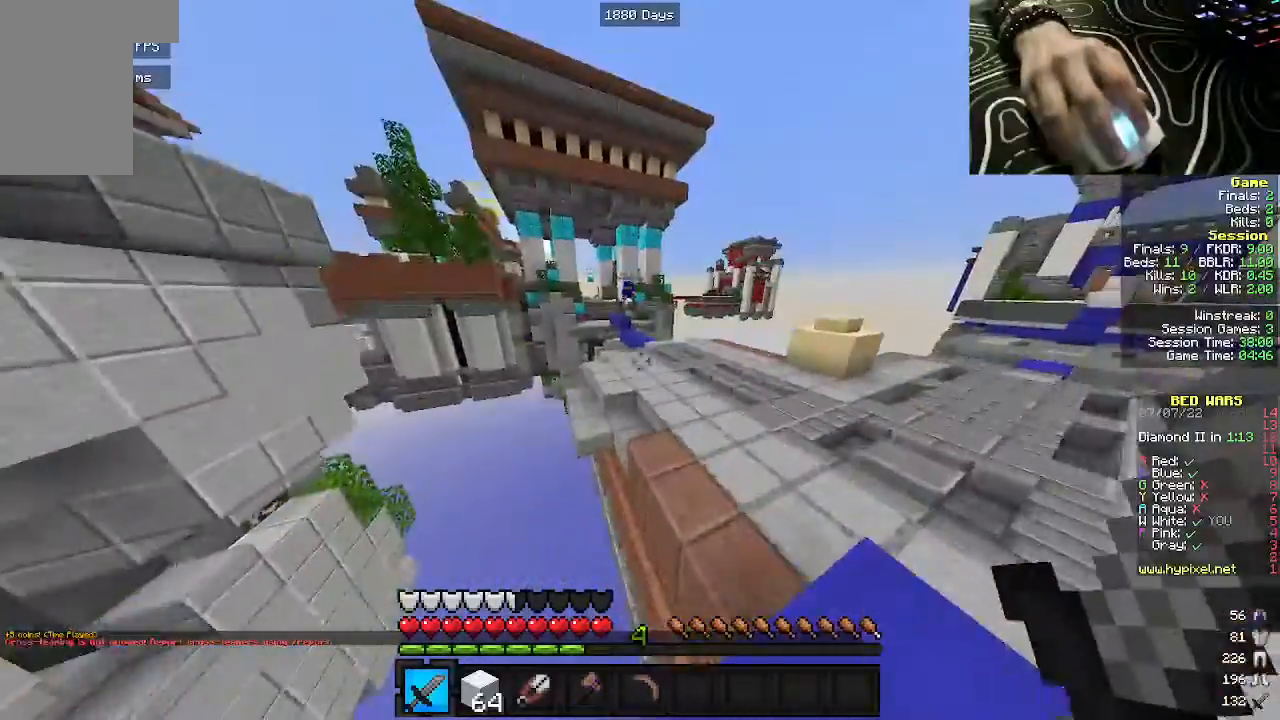
{"keys": ["w"], "mouse": [], "events": []}
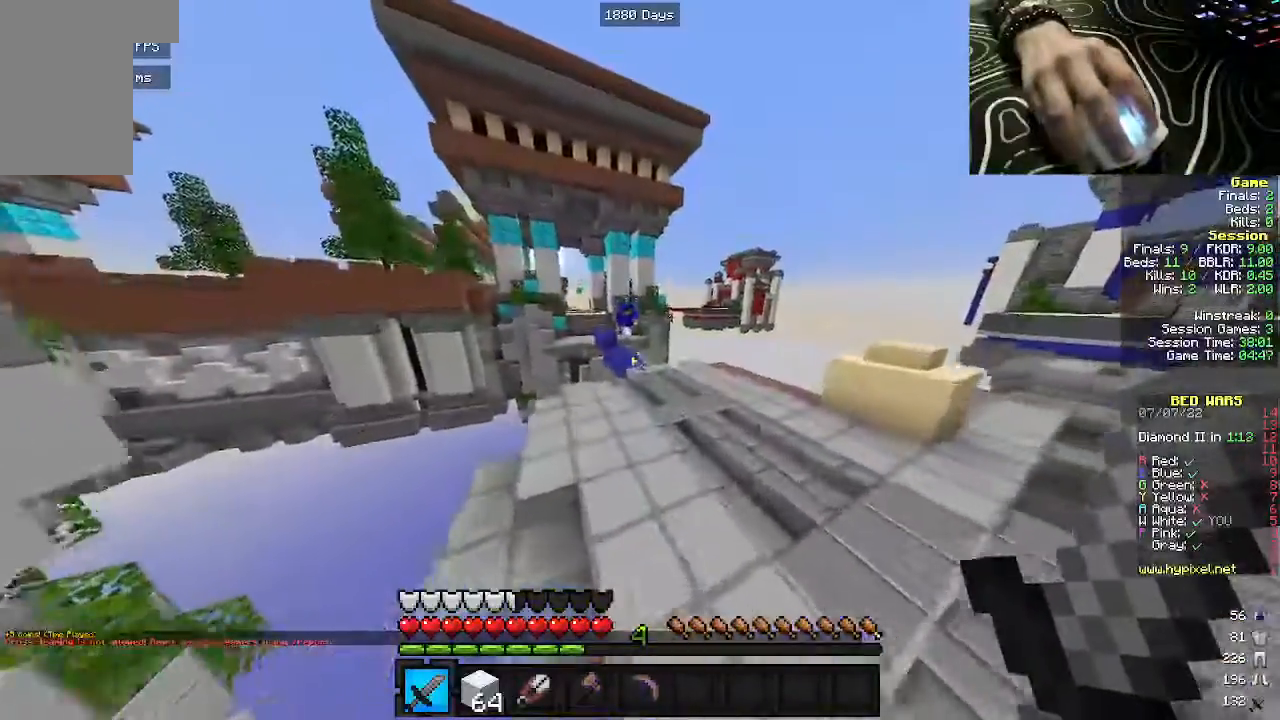
{"keys": ["w"], "mouse": [], "events": [[33, "d", "down"], [300, "d", "up"]]}
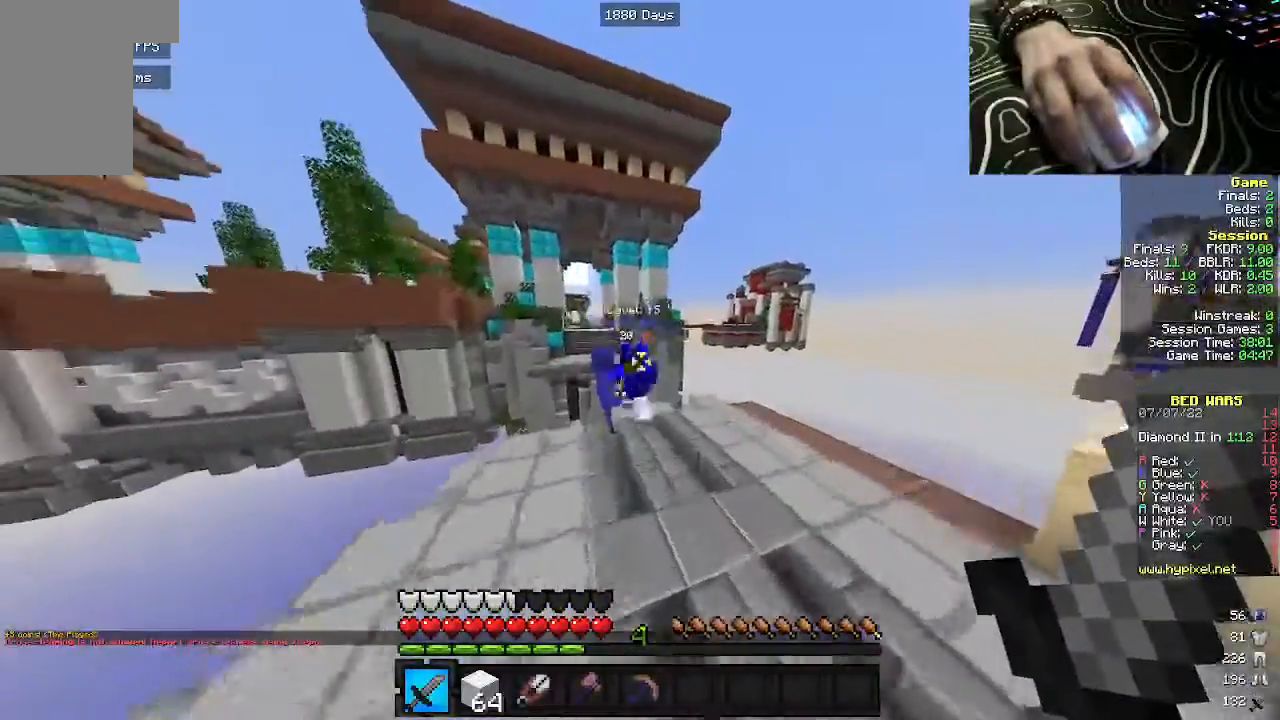
{"keys": ["d", "w"], "mouse": ["left"], "events": [[117, "mouse_left", "down"], [167, "d", "down"]]}